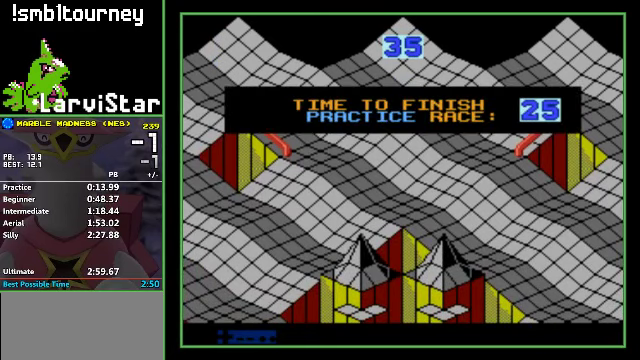
Gameplay with a controller (Nintendo layout); each line is a JSON object with the inputs held at the frame after it. "events" lists button and stick changes between this image and that frame as [ms after this image, input, new state], when the widget could be followed in between. Not read: L3 R3.
{"buttons": ["A", "DPAD_DOWN", "DPAD_RIGHT"], "events": [[400, "A", "down"], [433, "DPAD_DOWN", "down"], [433, "DPAD_RIGHT", "down"]]}
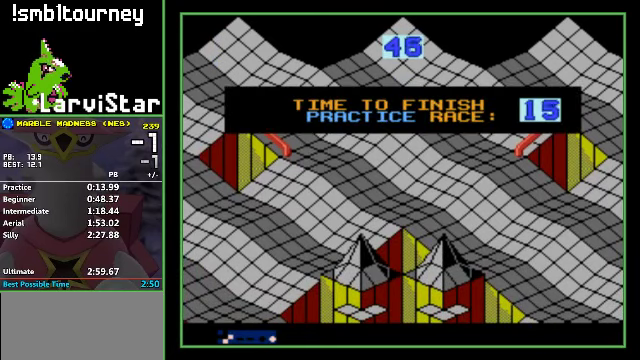
{"buttons": ["A", "DPAD_DOWN", "DPAD_RIGHT"], "events": []}
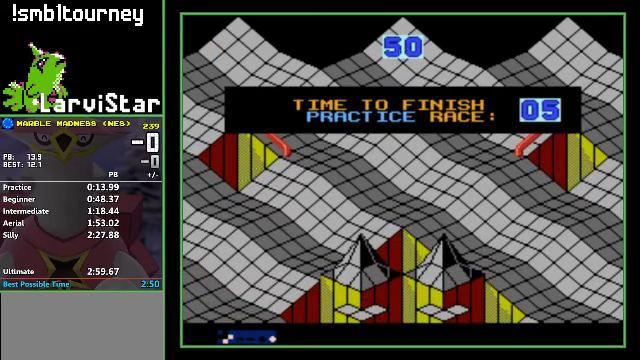
{"buttons": ["A", "DPAD_DOWN", "DPAD_RIGHT"], "events": []}
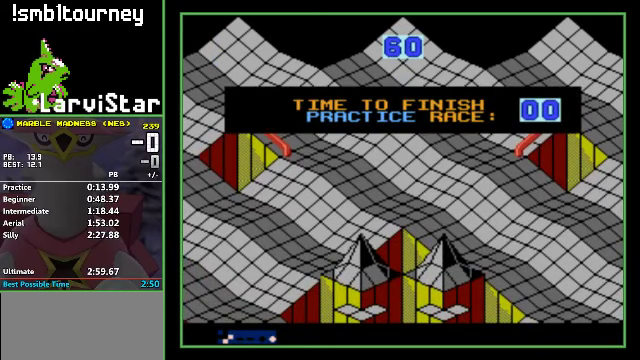
{"buttons": ["A", "DPAD_DOWN", "DPAD_RIGHT"], "events": []}
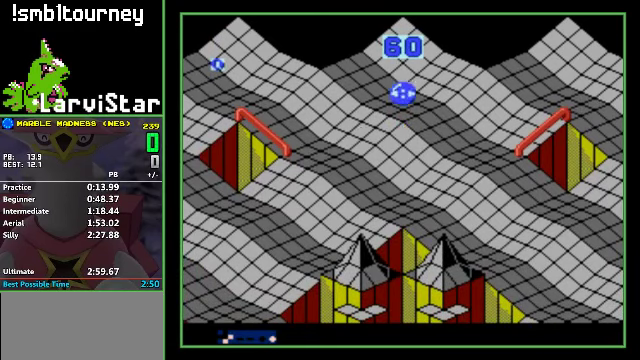
{"buttons": ["A", "DPAD_DOWN", "DPAD_RIGHT"], "events": []}
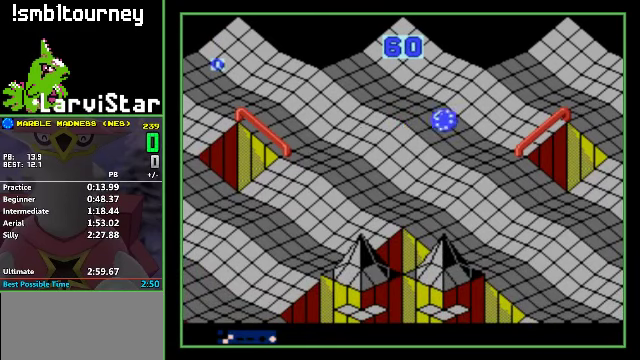
{"buttons": ["A", "DPAD_DOWN"], "events": [[500, "DPAD_RIGHT", "up"]]}
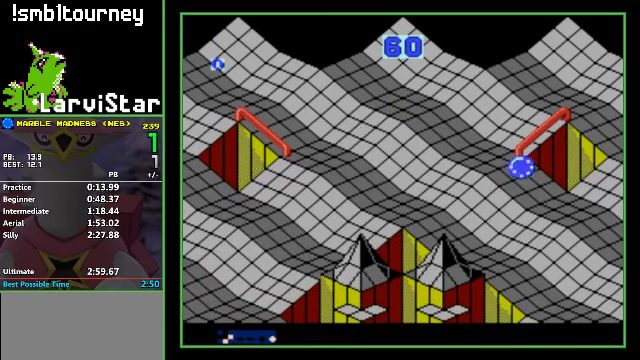
{"buttons": ["A", "DPAD_DOWN"], "events": []}
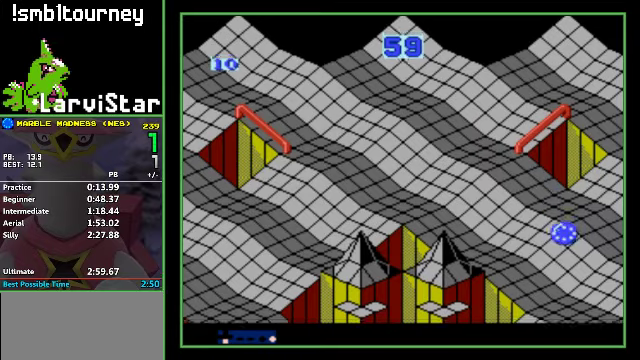
{"buttons": ["A", "DPAD_LEFT"], "events": [[267, "DPAD_LEFT", "down"], [367, "DPAD_DOWN", "up"]]}
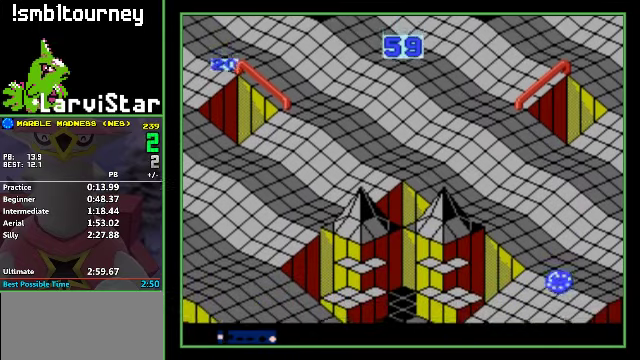
{"buttons": ["A", "DPAD_DOWN", "DPAD_LEFT"], "events": [[300, "DPAD_DOWN", "down"]]}
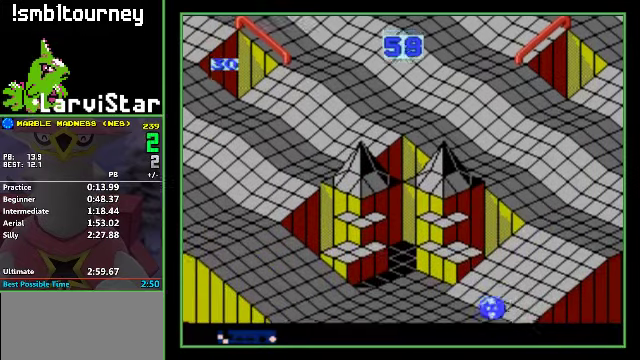
{"buttons": ["A", "DPAD_DOWN"], "events": [[67, "DPAD_LEFT", "up"], [134, "DPAD_LEFT", "down"], [234, "DPAD_LEFT", "up"]]}
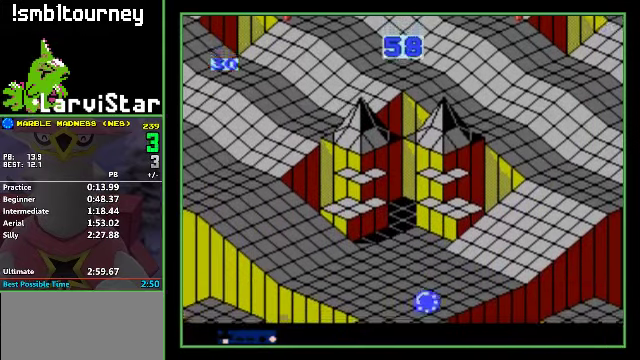
{"buttons": ["A", "DPAD_DOWN"], "events": []}
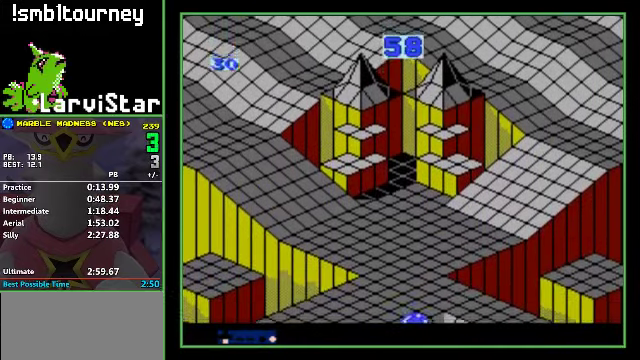
{"buttons": ["A", "DPAD_RIGHT"], "events": [[334, "DPAD_RIGHT", "down"], [367, "DPAD_DOWN", "up"]]}
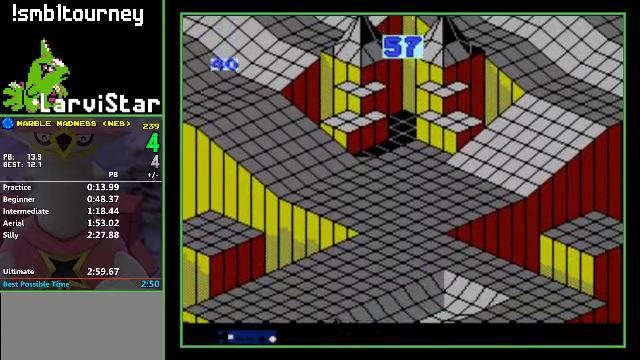
{"buttons": ["A", "DPAD_LEFT"], "events": [[34, "DPAD_DOWN", "down"], [134, "DPAD_RIGHT", "up"], [234, "DPAD_LEFT", "down"], [300, "DPAD_DOWN", "up"]]}
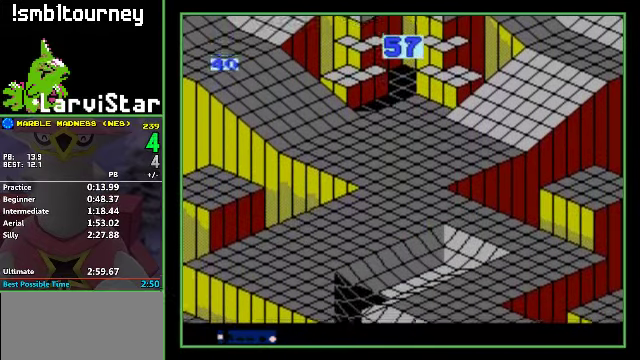
{"buttons": ["A", "DPAD_DOWN", "DPAD_RIGHT"], "events": [[234, "DPAD_DOWN", "down"], [400, "DPAD_LEFT", "up"], [434, "DPAD_RIGHT", "down"]]}
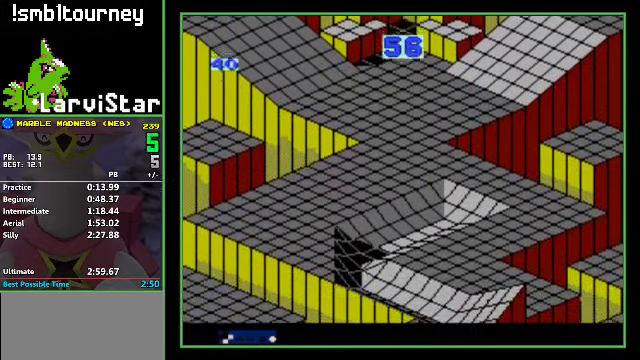
{"buttons": ["A", "DPAD_DOWN", "DPAD_RIGHT"], "events": [[34, "DPAD_DOWN", "up"], [200, "DPAD_DOWN", "down"]]}
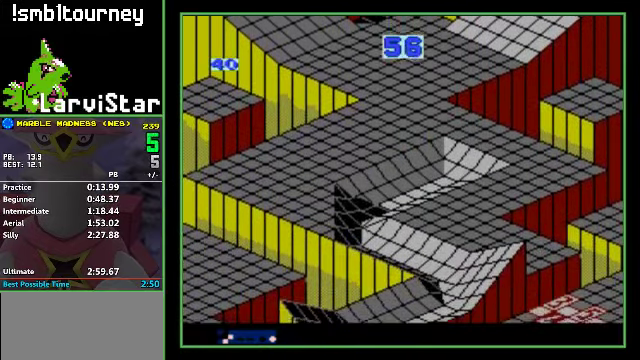
{"buttons": ["A", "DPAD_LEFT"], "events": [[134, "DPAD_RIGHT", "up"], [167, "DPAD_LEFT", "down"], [334, "DPAD_DOWN", "up"]]}
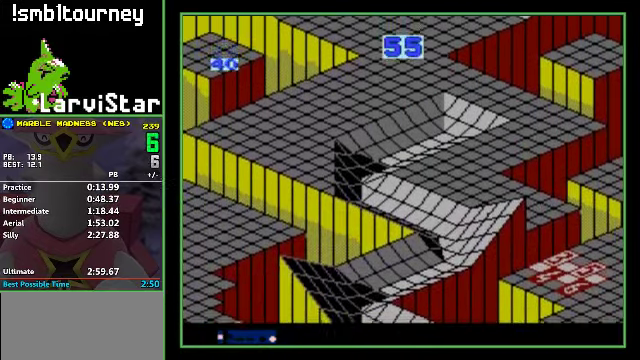
{"buttons": ["A", "DPAD_DOWN", "DPAD_LEFT"], "events": [[100, "DPAD_DOWN", "down"]]}
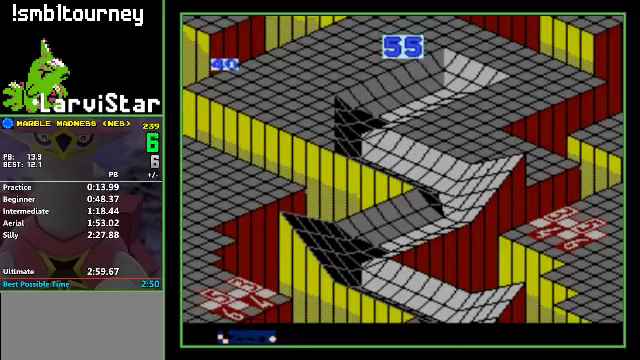
{"buttons": ["A", "DPAD_DOWN", "DPAD_LEFT"], "events": []}
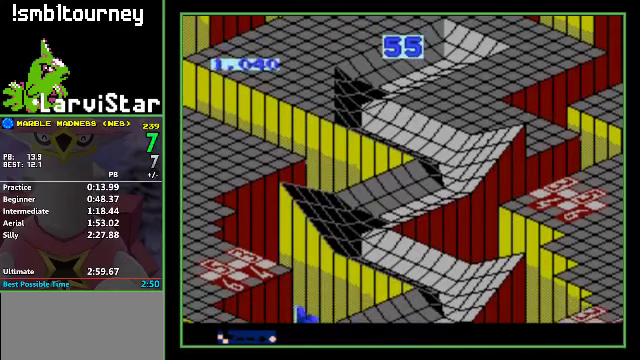
{"buttons": [], "events": [[67, "A", "up"], [67, "DPAD_DOWN", "up"], [67, "DPAD_LEFT", "up"]]}